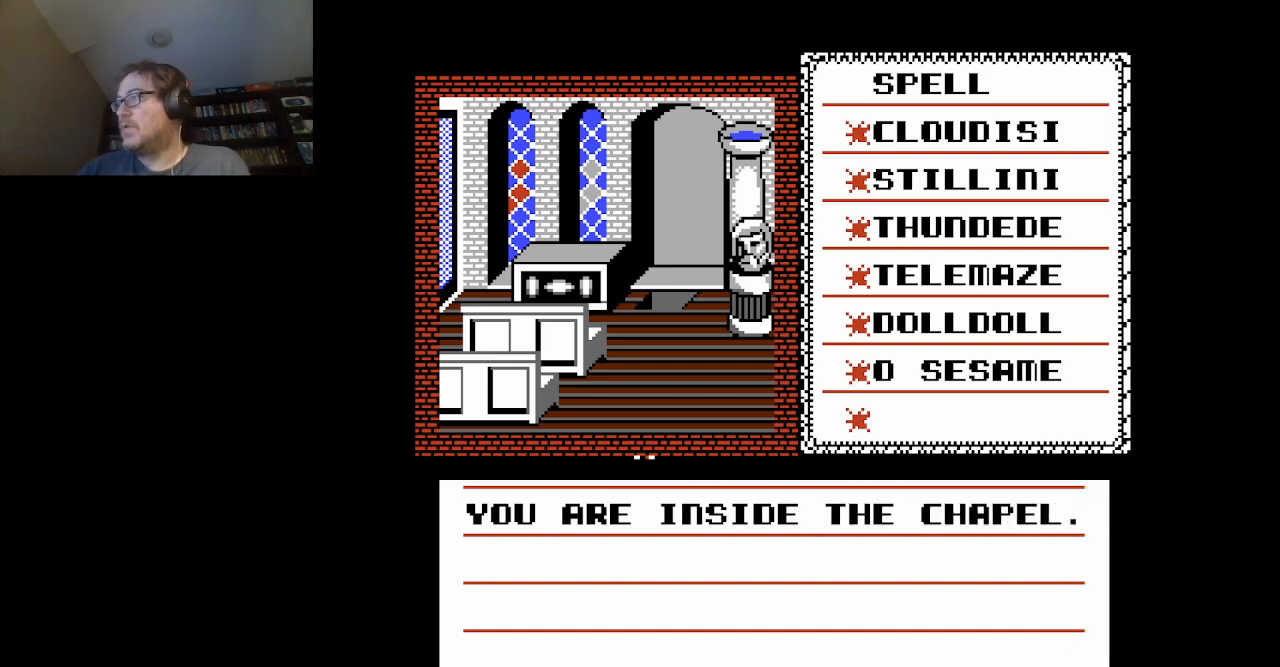
Gameplay with a controller (Nintendo layout); each line is a JSON object with the inputs held at the frame after it. "events" lists button and stick changes between this image and that frame as [ms after this image, input, new state], when the widget could be followed in between. Not read: L3 R3.
{"buttons": [], "events": [[42, "A", "down"], [167, "A", "up"]]}
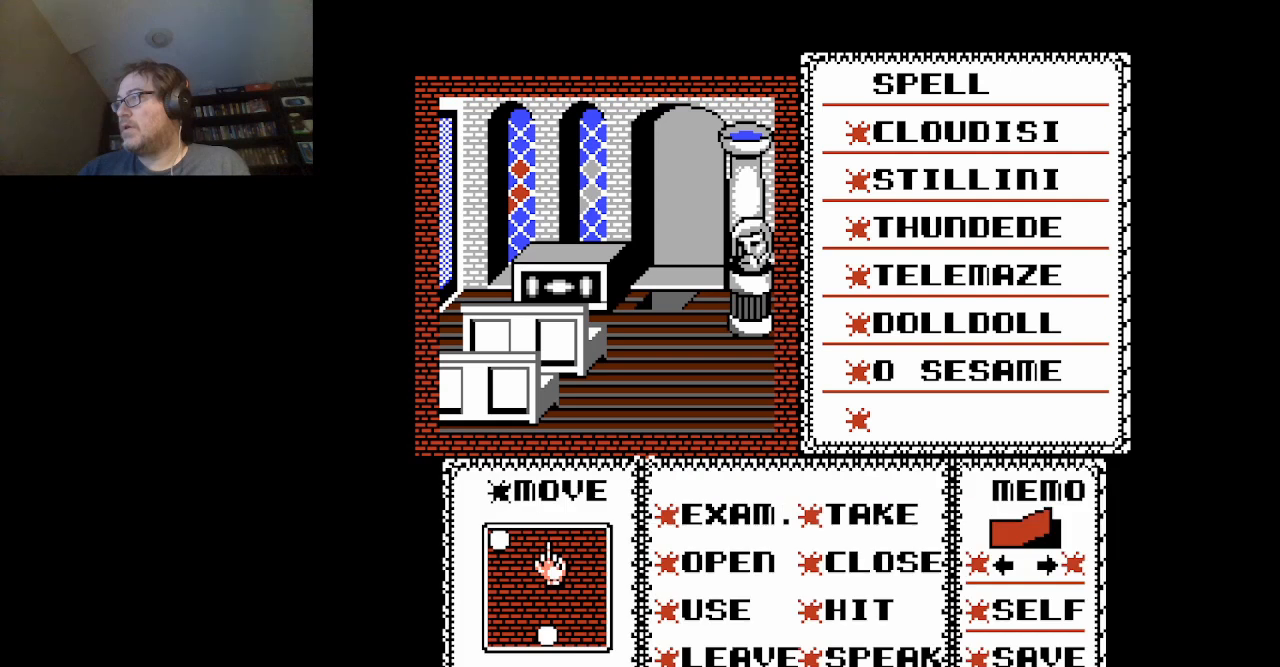
{"buttons": [], "events": [[250, "DPAD_RIGHT", "down"], [375, "DPAD_RIGHT", "up"]]}
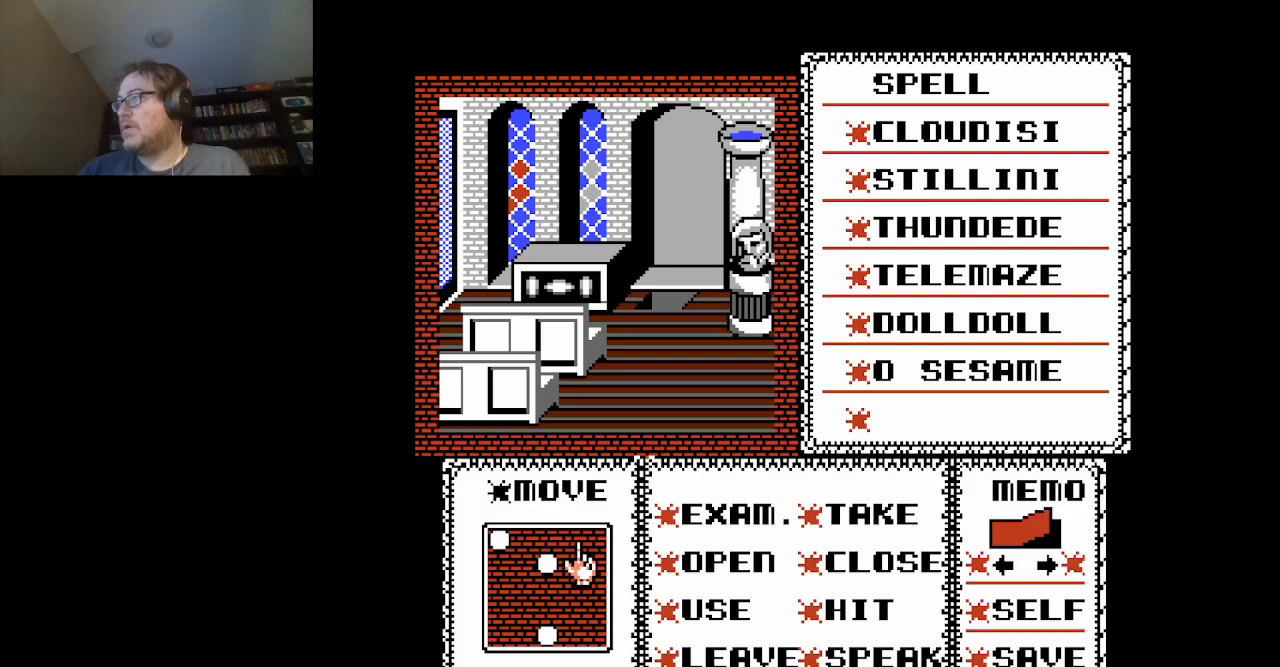
{"buttons": ["DPAD_DOWN"], "events": [[208, "DPAD_RIGHT", "down"], [291, "DPAD_RIGHT", "up"], [458, "DPAD_DOWN", "down"]]}
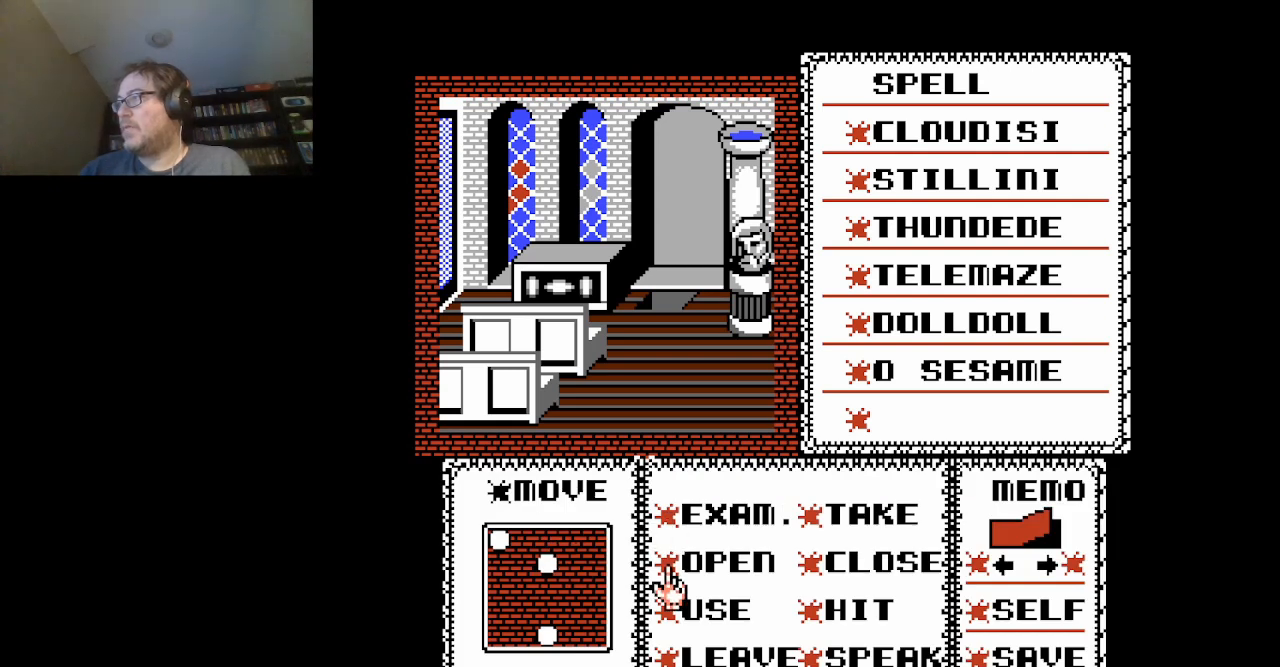
{"buttons": ["A"], "events": [[83, "DPAD_DOWN", "up"], [250, "DPAD_DOWN", "down"], [334, "DPAD_DOWN", "up"], [459, "A", "down"]]}
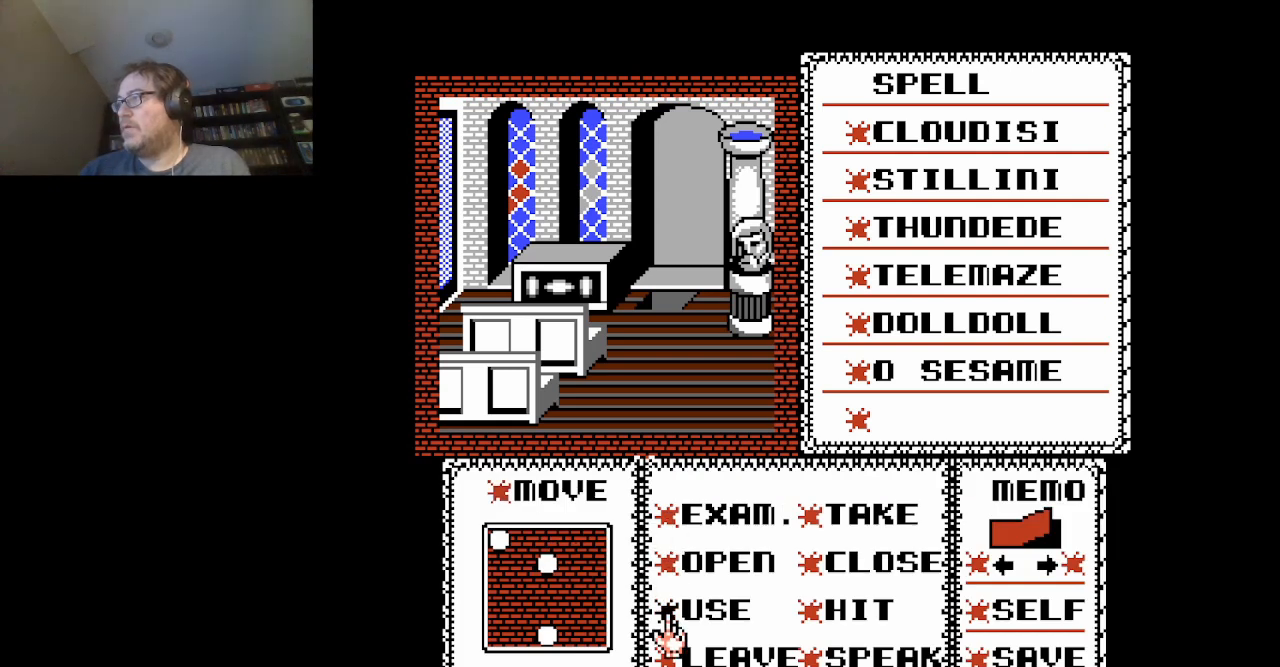
{"buttons": [], "events": [[84, "A", "up"], [126, "DPAD_RIGHT", "down"], [251, "DPAD_RIGHT", "up"], [418, "DPAD_UP", "down"], [501, "DPAD_UP", "up"]]}
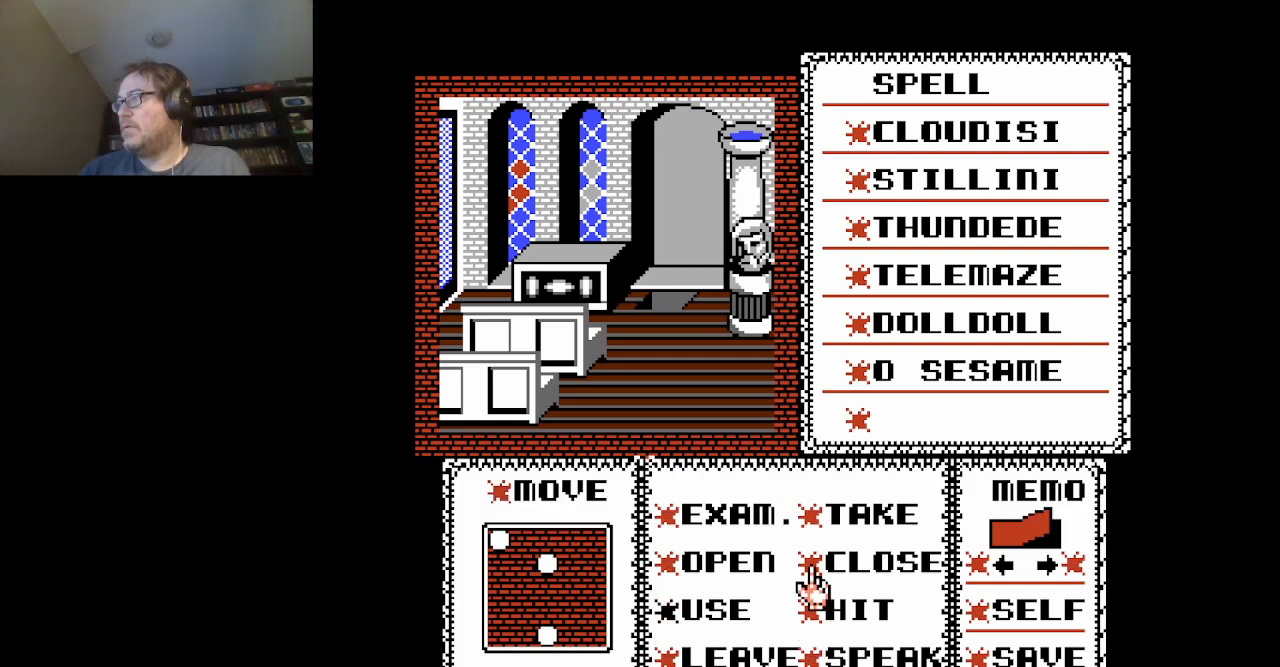
{"buttons": ["DPAD_UP"], "events": [[83, "DPAD_UP", "down"], [167, "DPAD_UP", "up"], [250, "DPAD_UP", "down"], [334, "DPAD_UP", "up"], [417, "DPAD_UP", "down"]]}
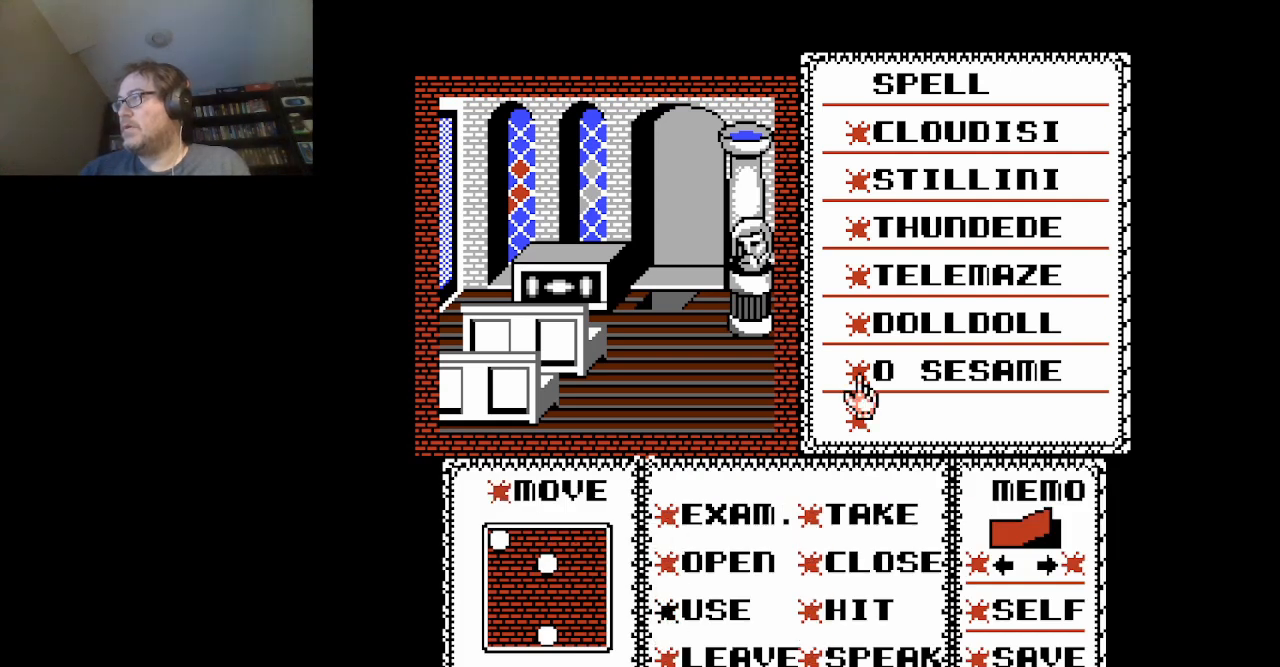
{"buttons": [], "events": [[41, "DPAD_UP", "up"], [166, "A", "down"], [291, "A", "up"]]}
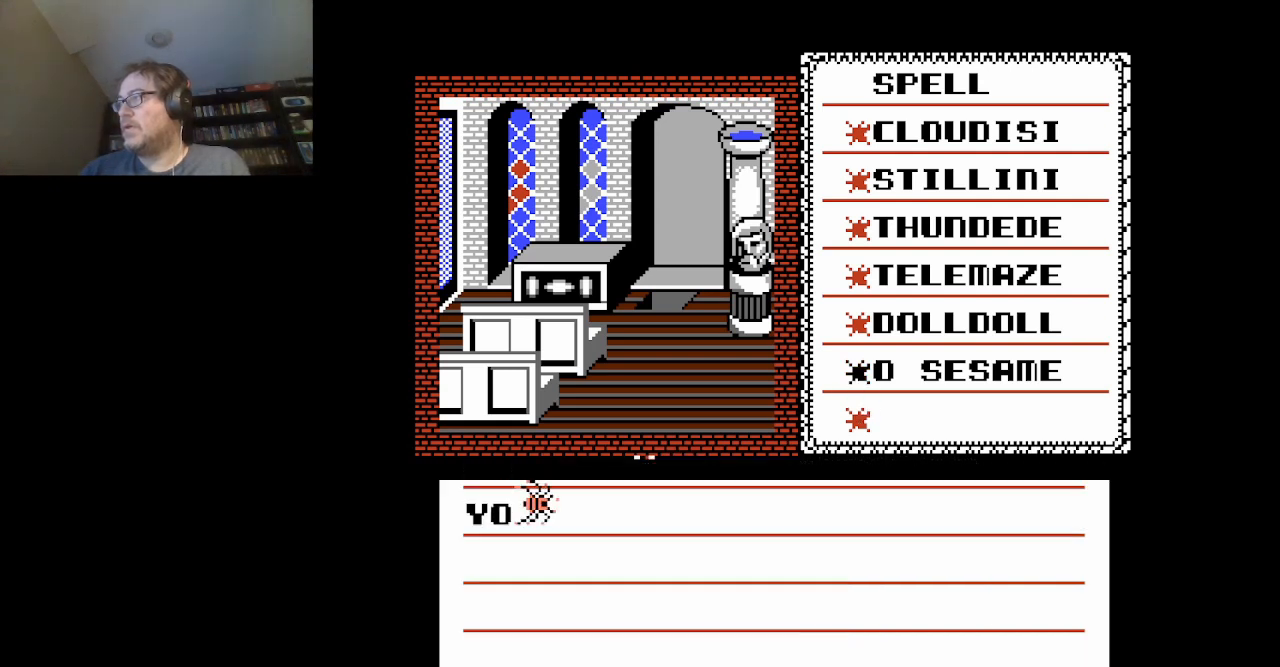
{"buttons": [], "events": [[250, "A", "down"], [375, "A", "up"]]}
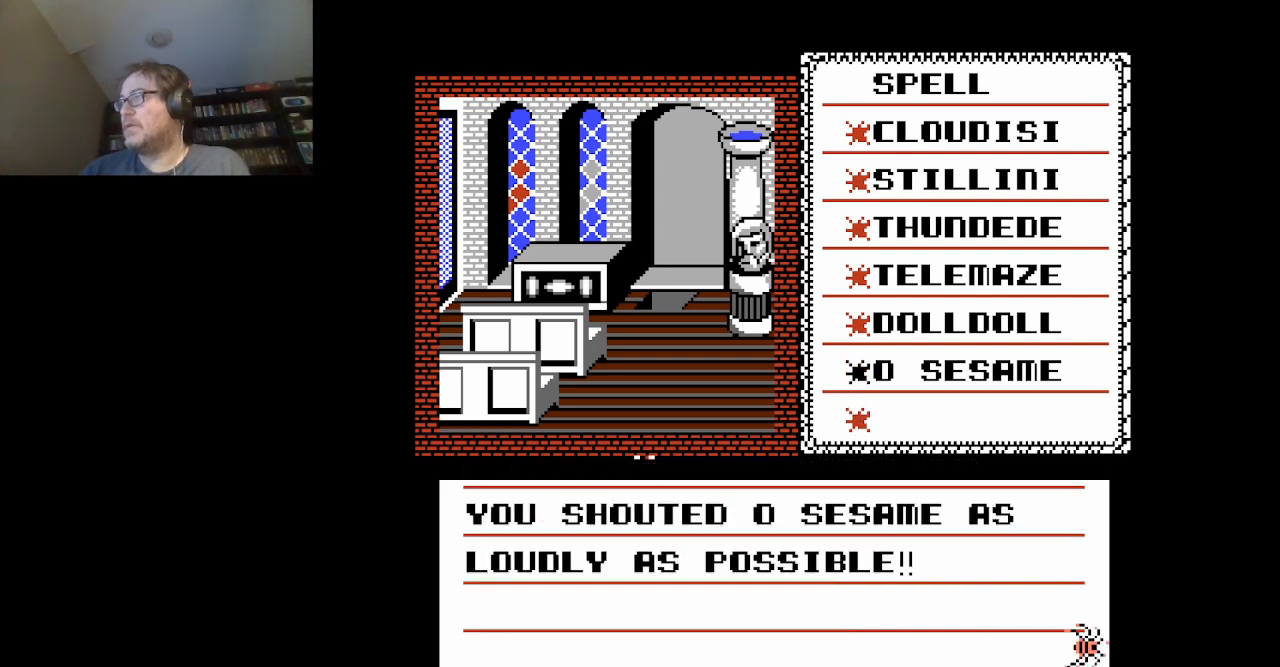
{"buttons": [], "events": [[167, "A", "down"], [292, "A", "up"]]}
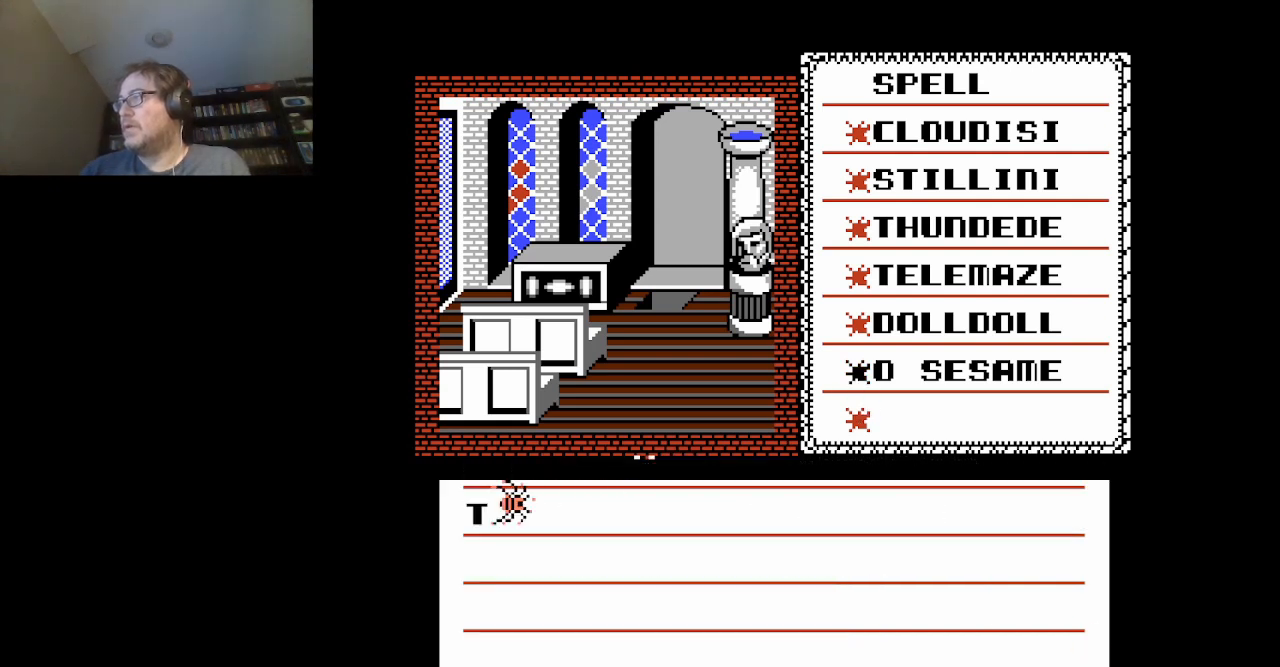
{"buttons": ["A"], "events": [[417, "A", "down"]]}
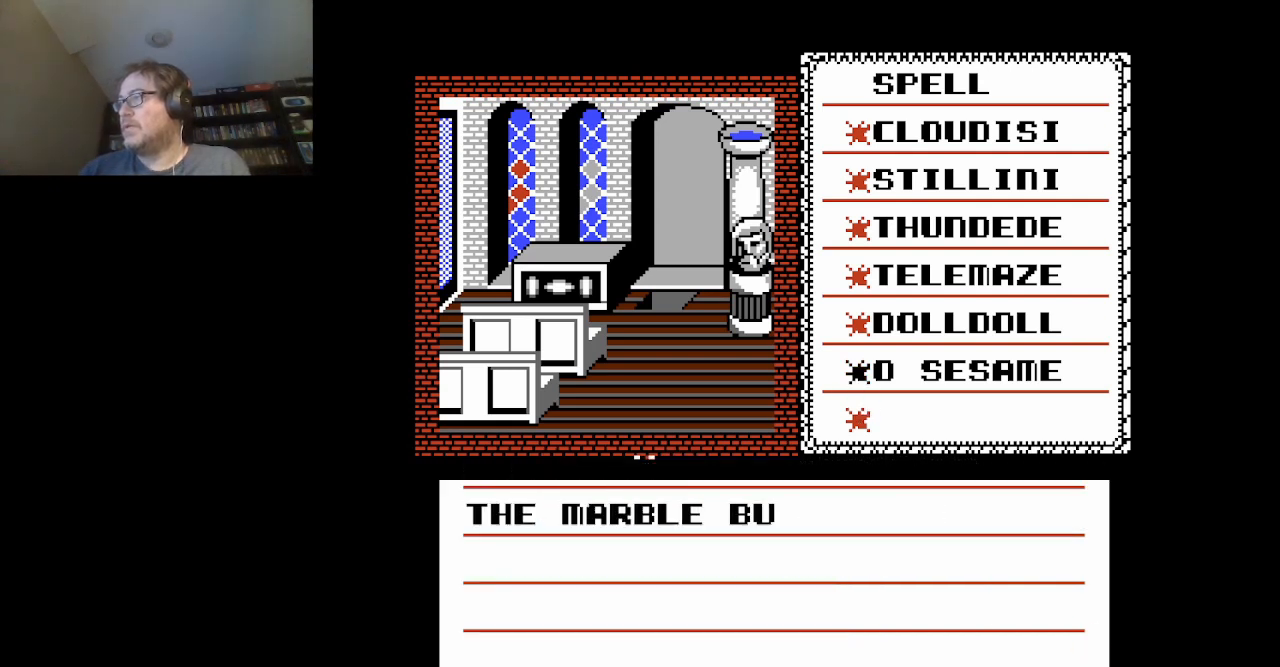
{"buttons": [], "events": [[83, "A", "up"]]}
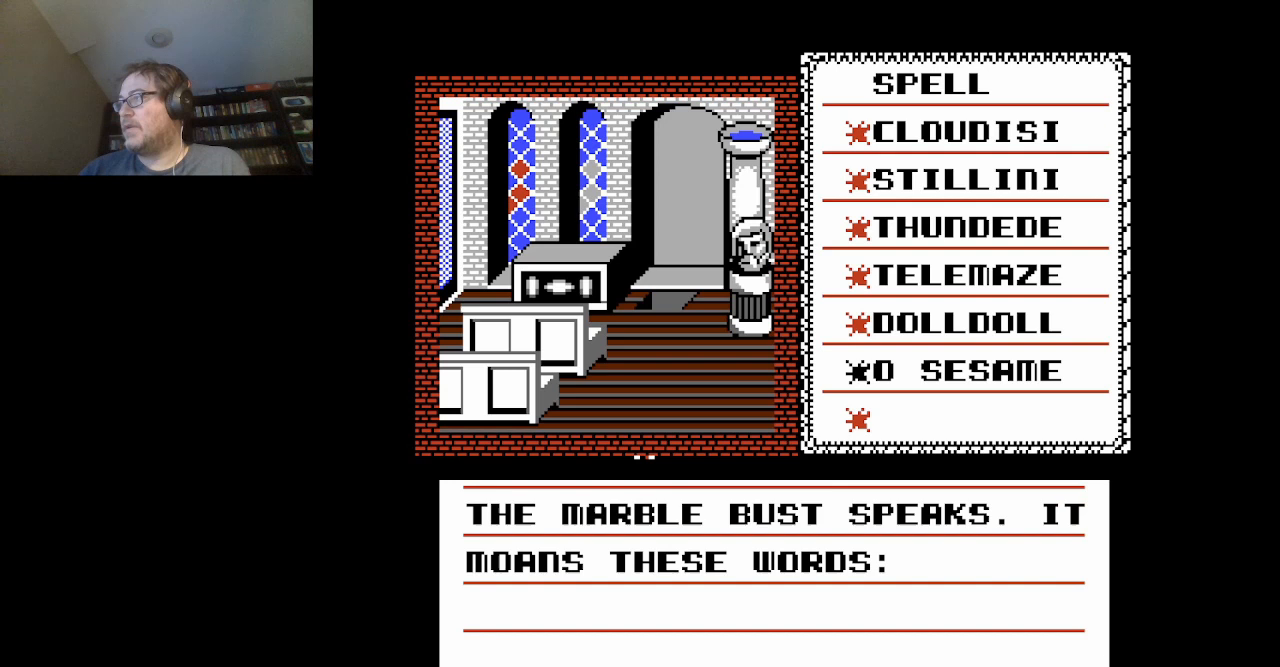
{"buttons": [], "events": []}
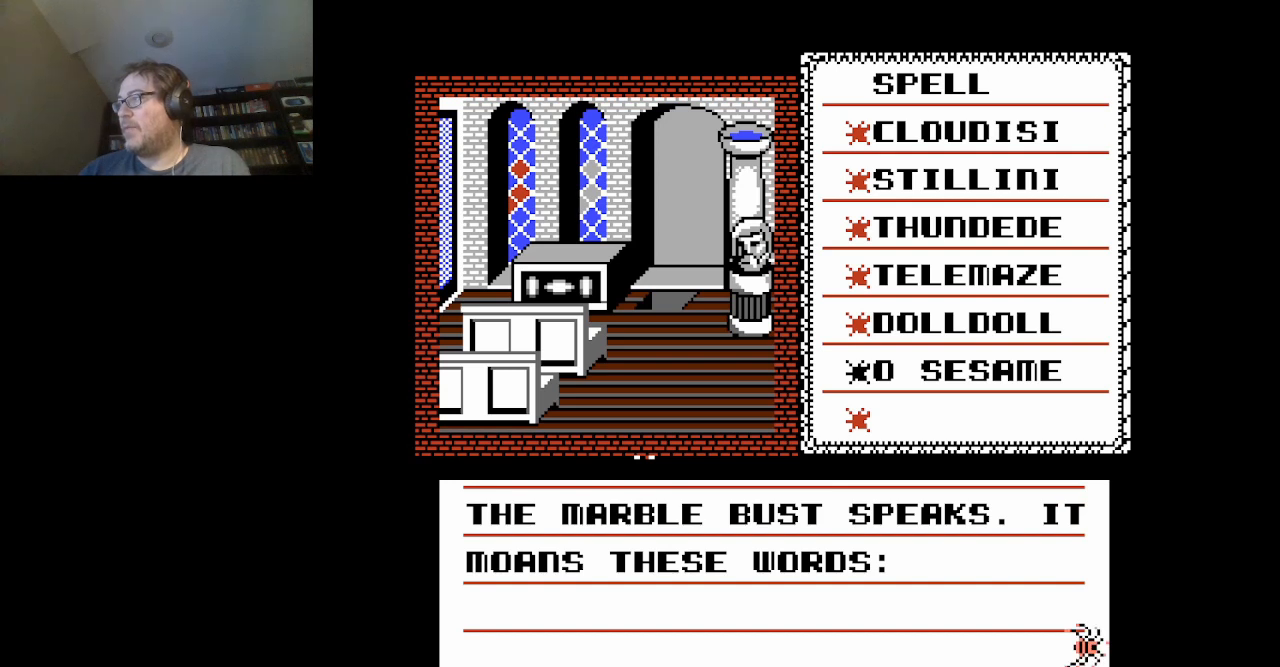
{"buttons": [], "events": [[376, "A", "down"], [501, "A", "up"]]}
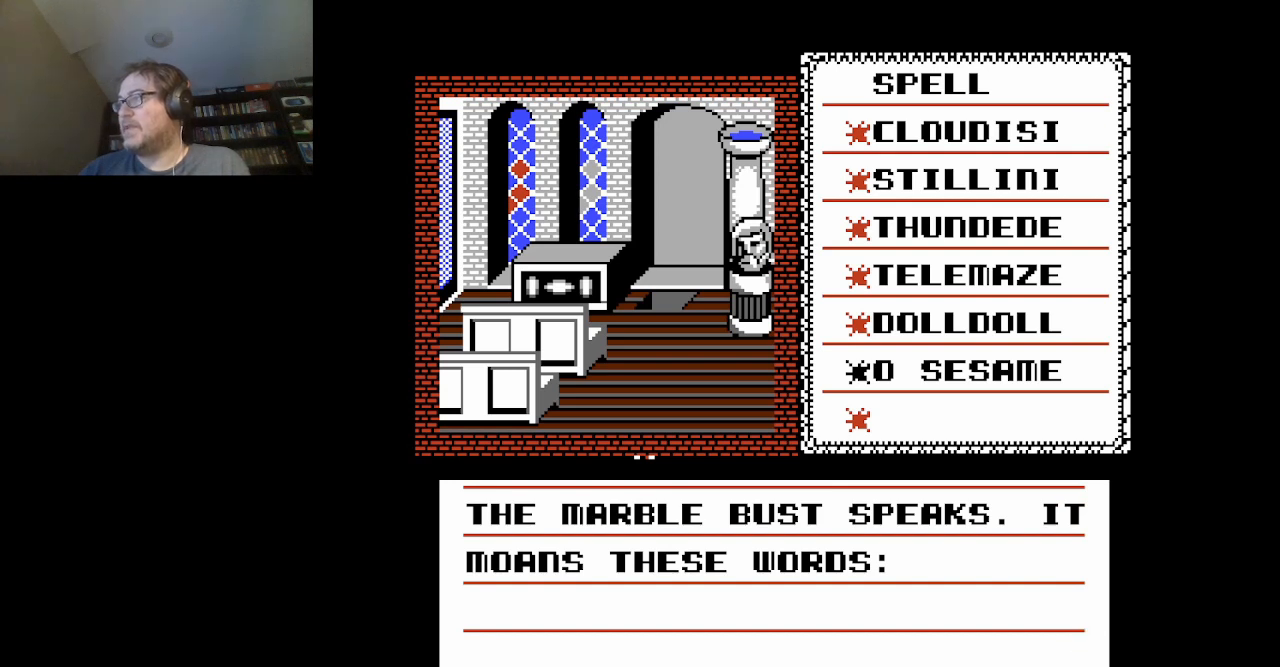
{"buttons": [], "events": []}
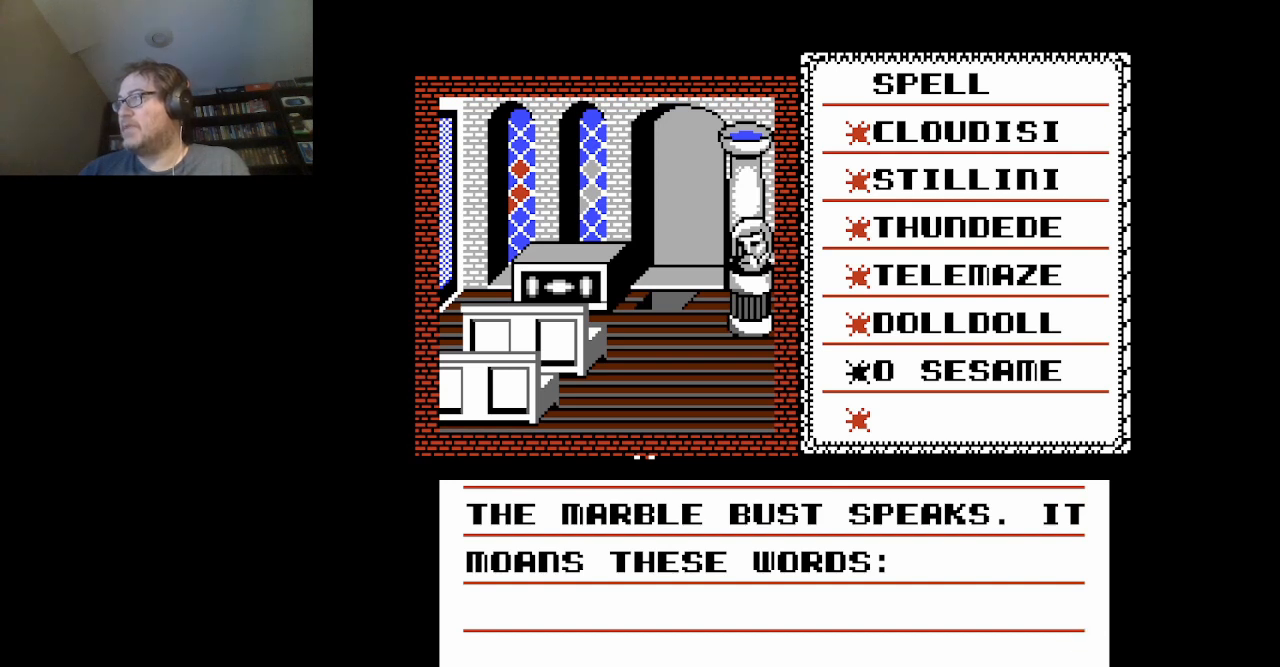
{"buttons": [], "events": []}
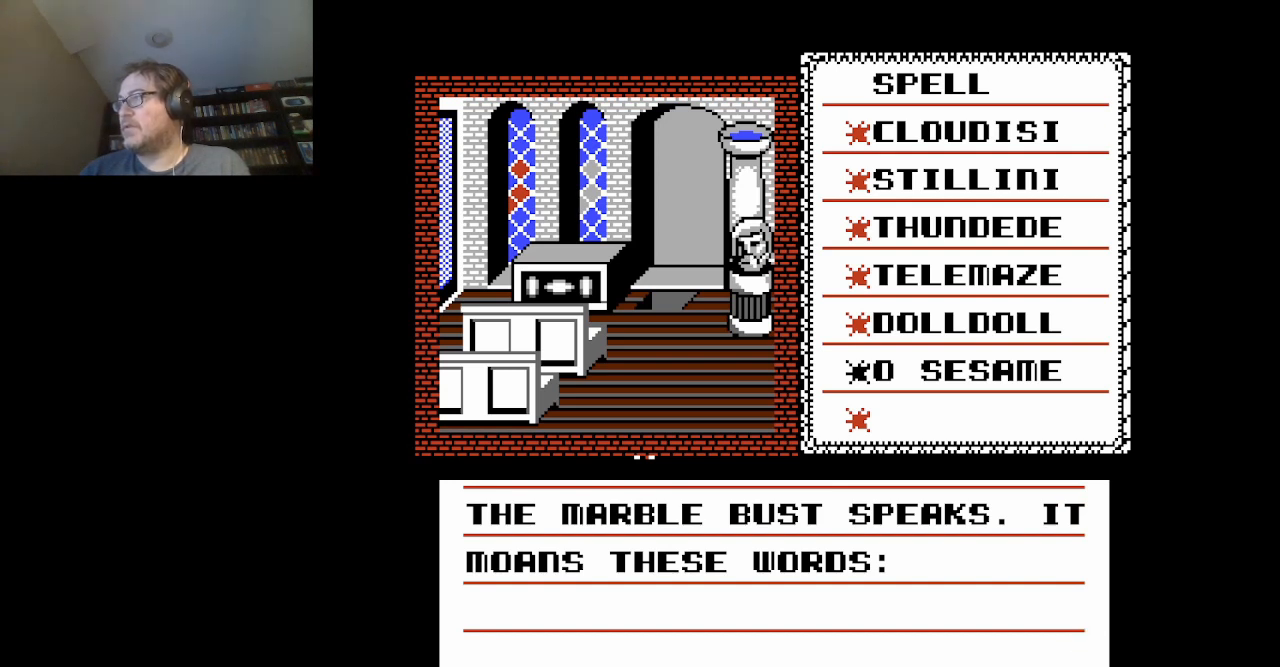
{"buttons": [], "events": []}
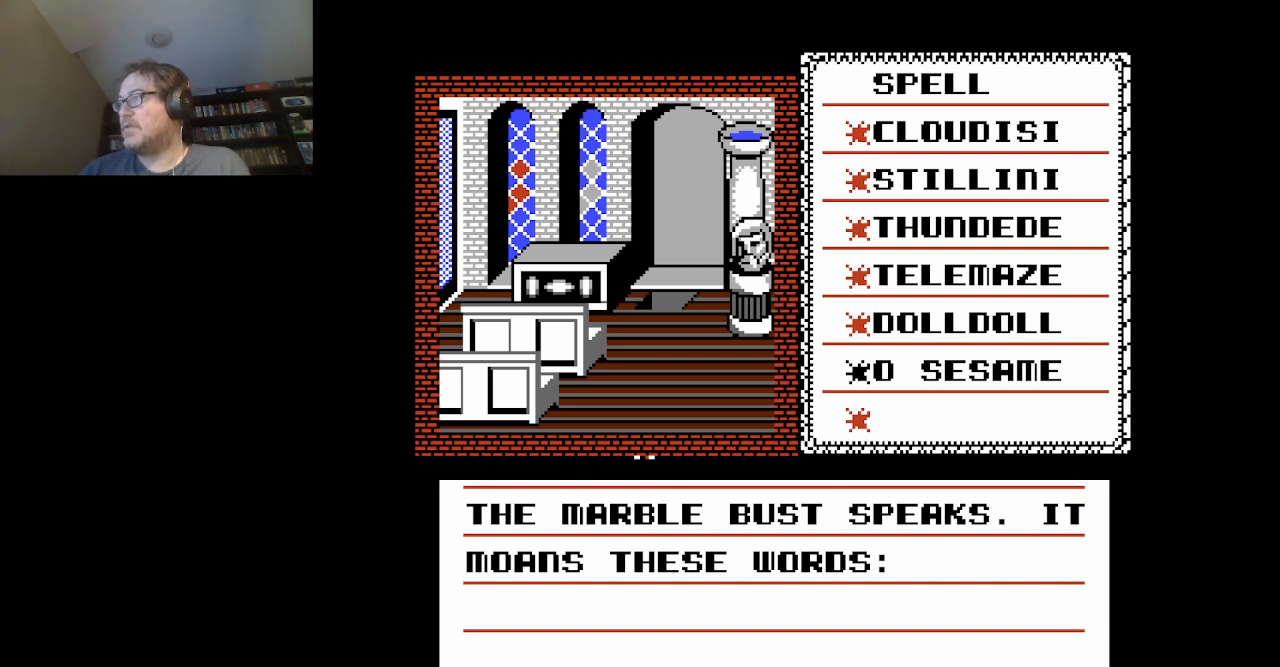
{"buttons": [], "events": []}
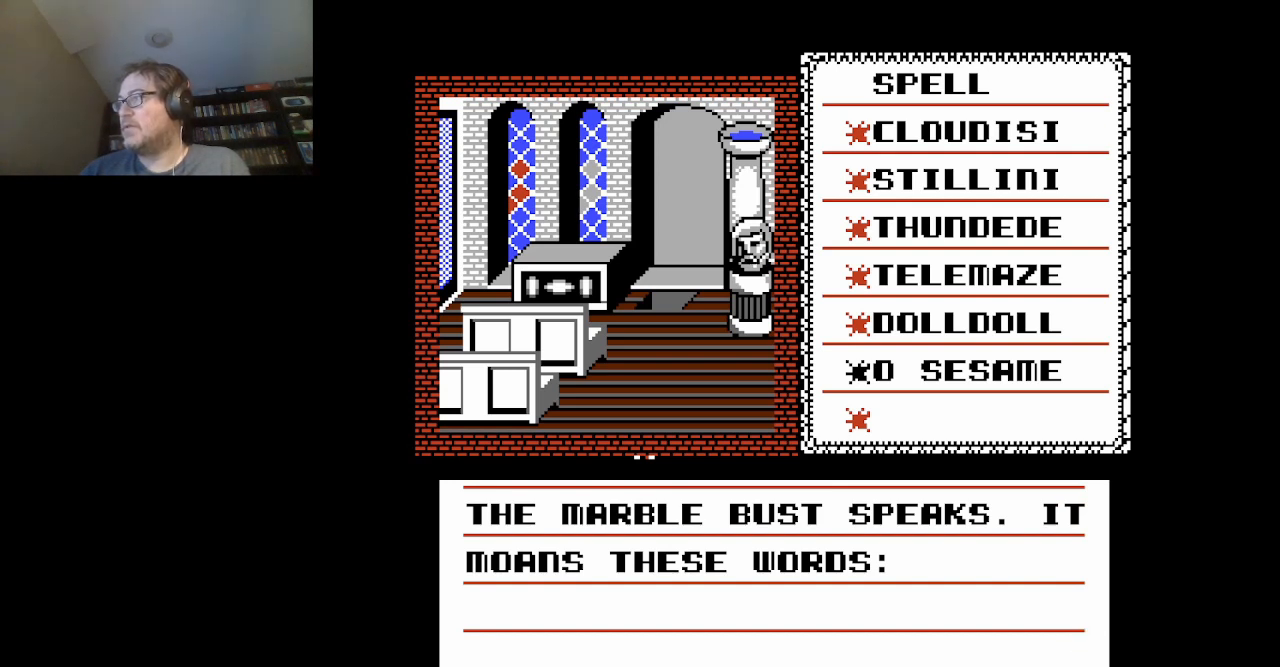
{"buttons": [], "events": []}
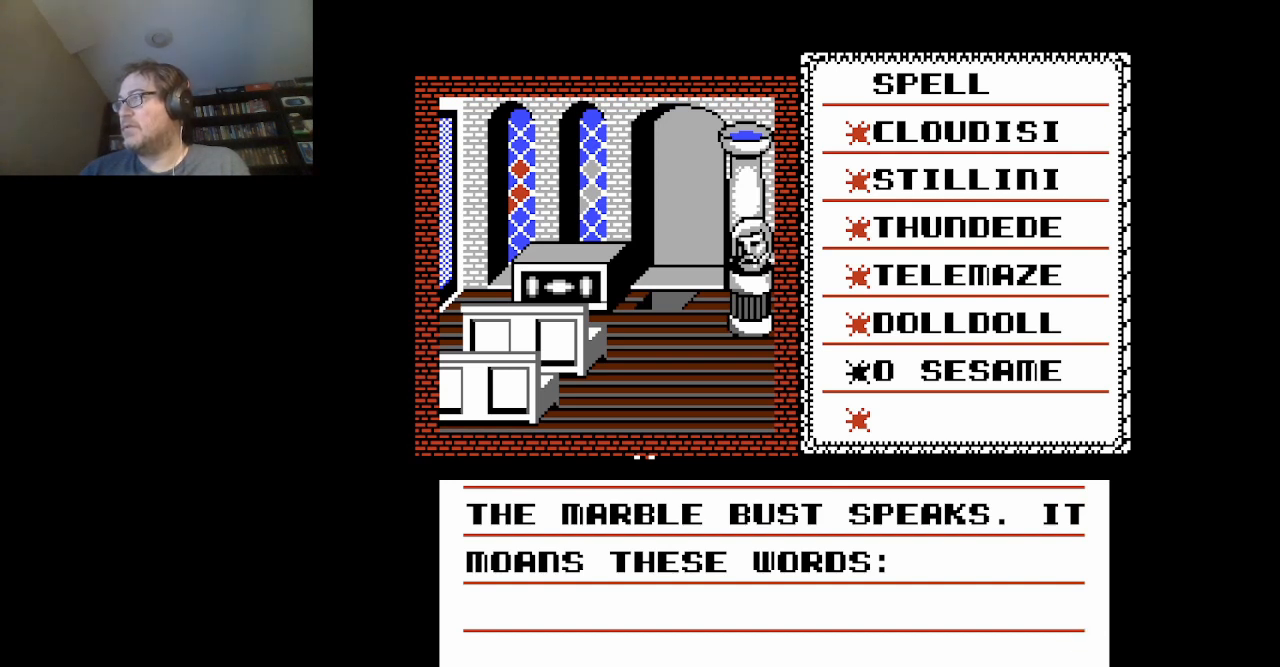
{"buttons": [], "events": []}
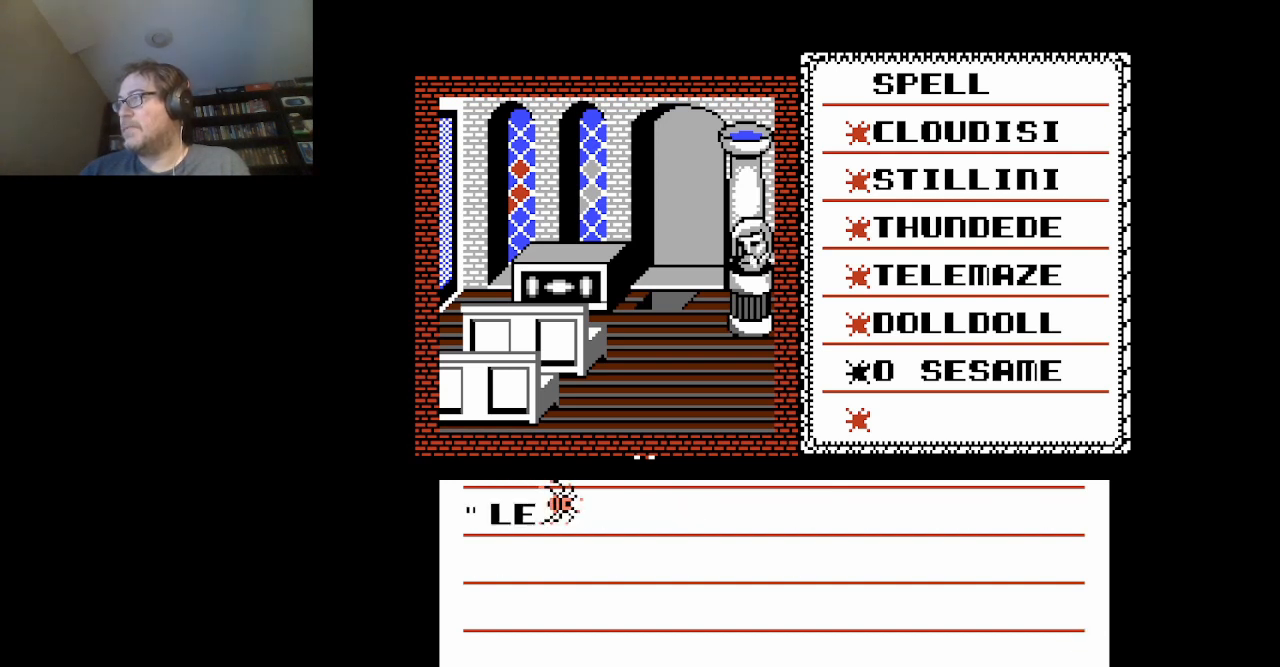
{"buttons": [], "events": [[292, "A", "down"], [417, "A", "up"]]}
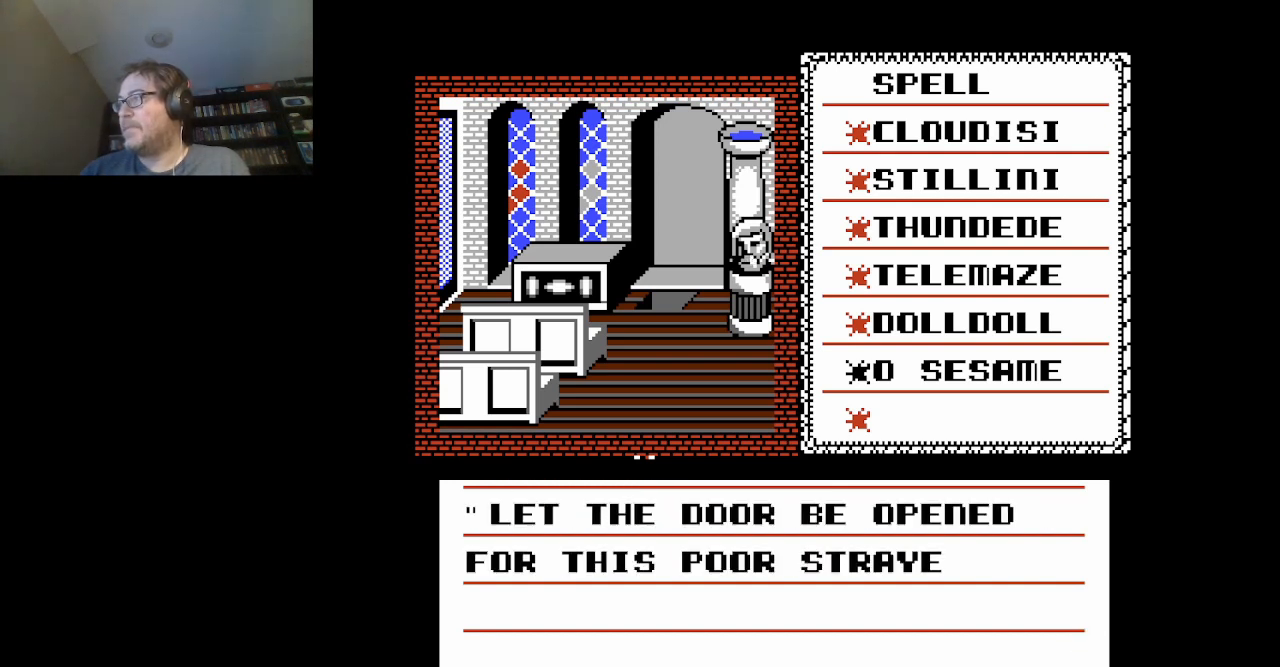
{"buttons": [], "events": []}